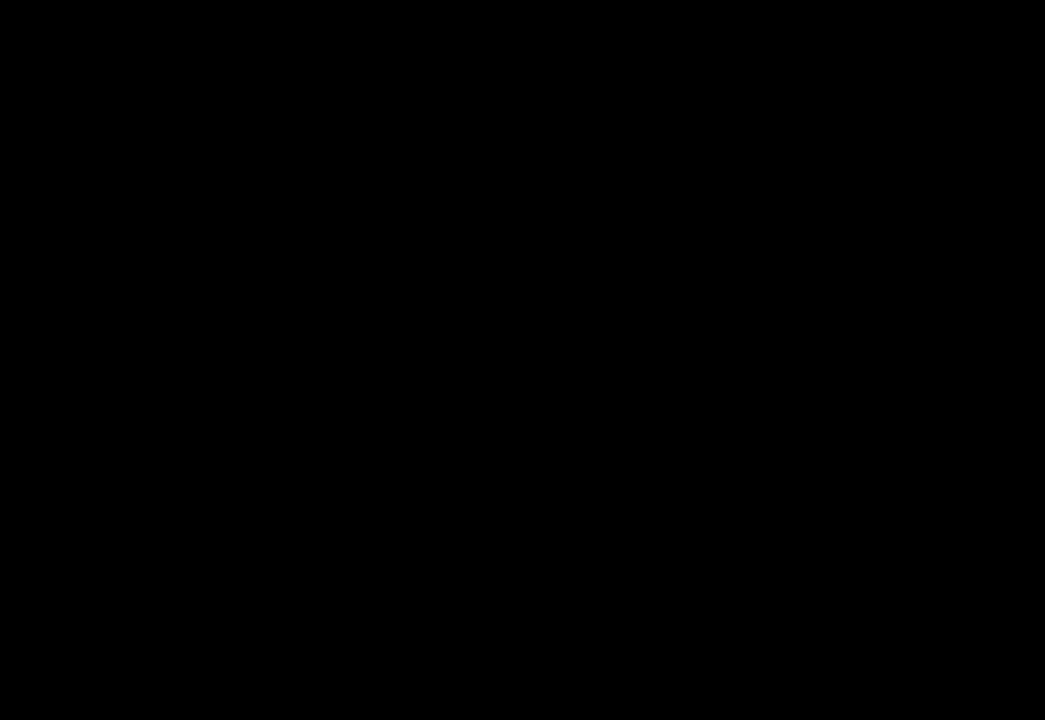
Gameplay with a controller (Xbox layout); each line is a JSON object with the inputs held at the frame after it. "events" lists button and stick changes between this image and that frame as [ms after this image, input, new state], when the widget could be followed in between. Not read: DPAD_LEFT DPAD_RIGHT L3 R3 START.
{"buttons": [], "left_stick": "center", "right_stick": "center", "events": [[50, "A", "up"]]}
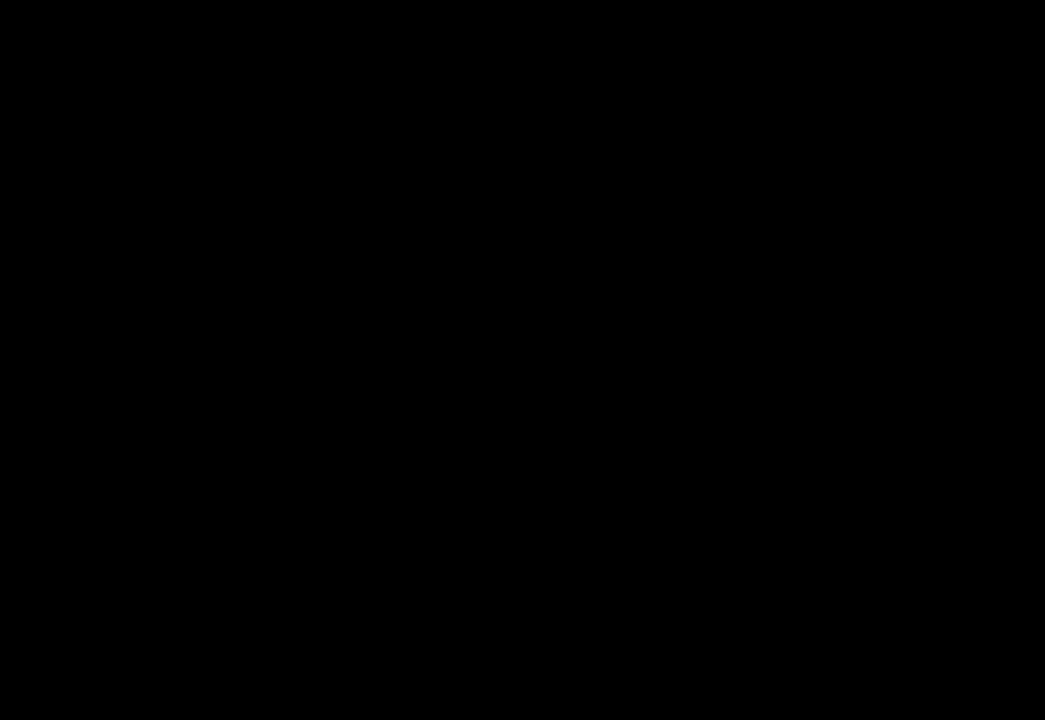
{"buttons": ["A"], "left_stick": "center", "right_stick": "center", "events": [[450, "A", "down"]]}
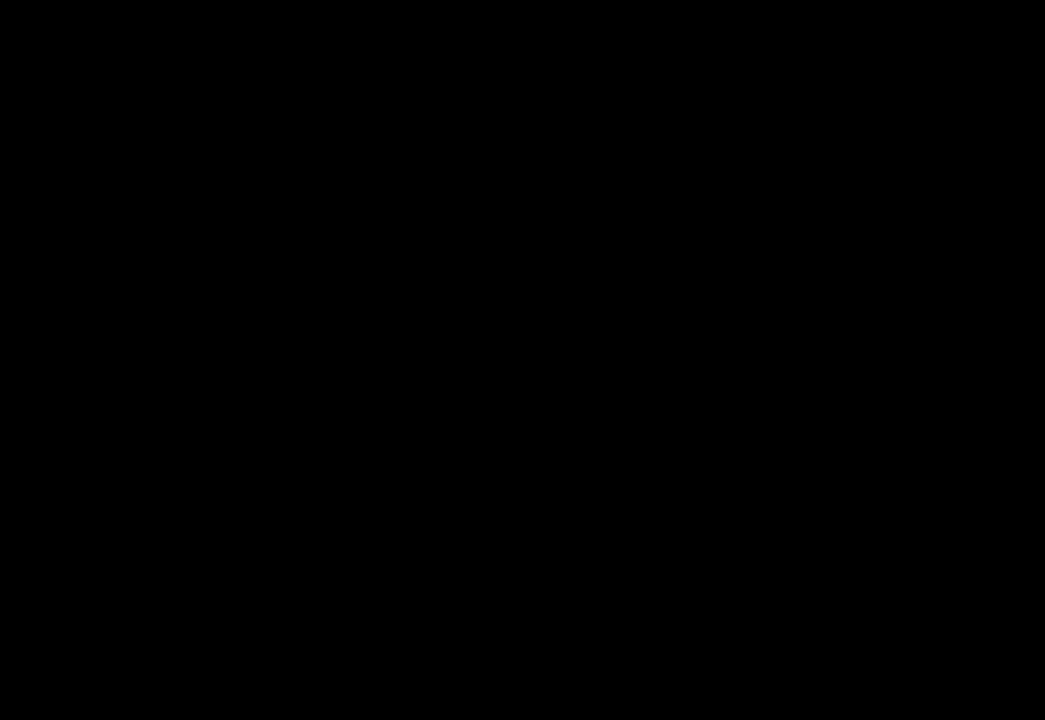
{"buttons": [], "left_stick": "center", "right_stick": "center", "events": [[33, "A", "up"]]}
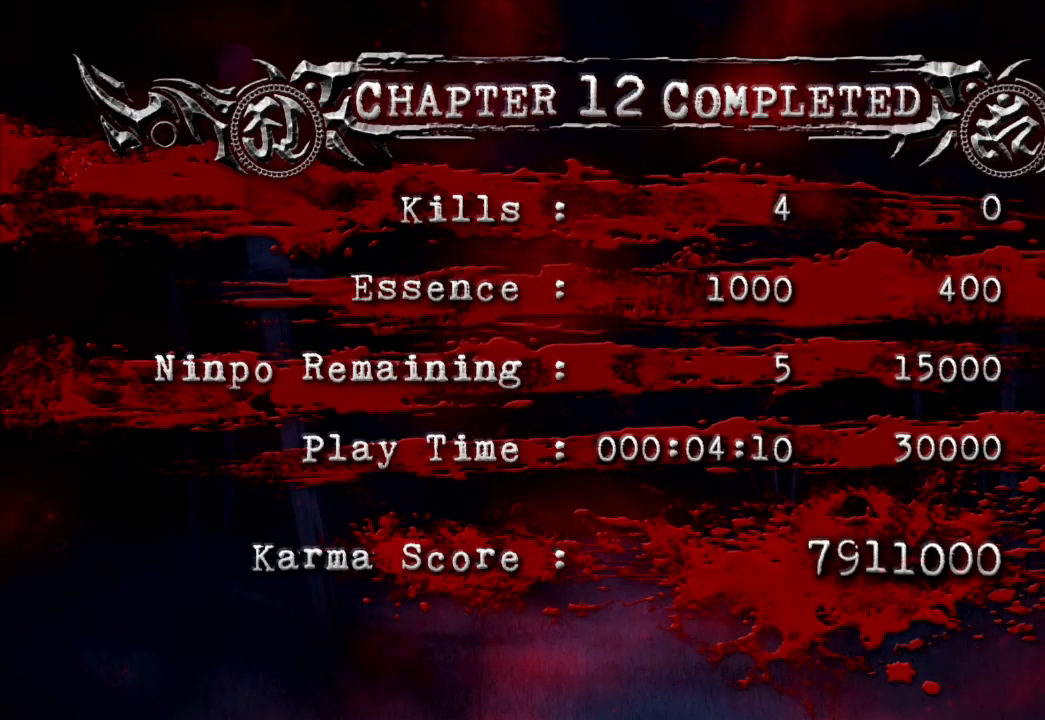
{"buttons": ["A"], "left_stick": "center", "right_stick": "center", "events": [[150, "A", "down"], [233, "A", "up"], [317, "A", "down"], [383, "A", "up"], [467, "A", "down"]]}
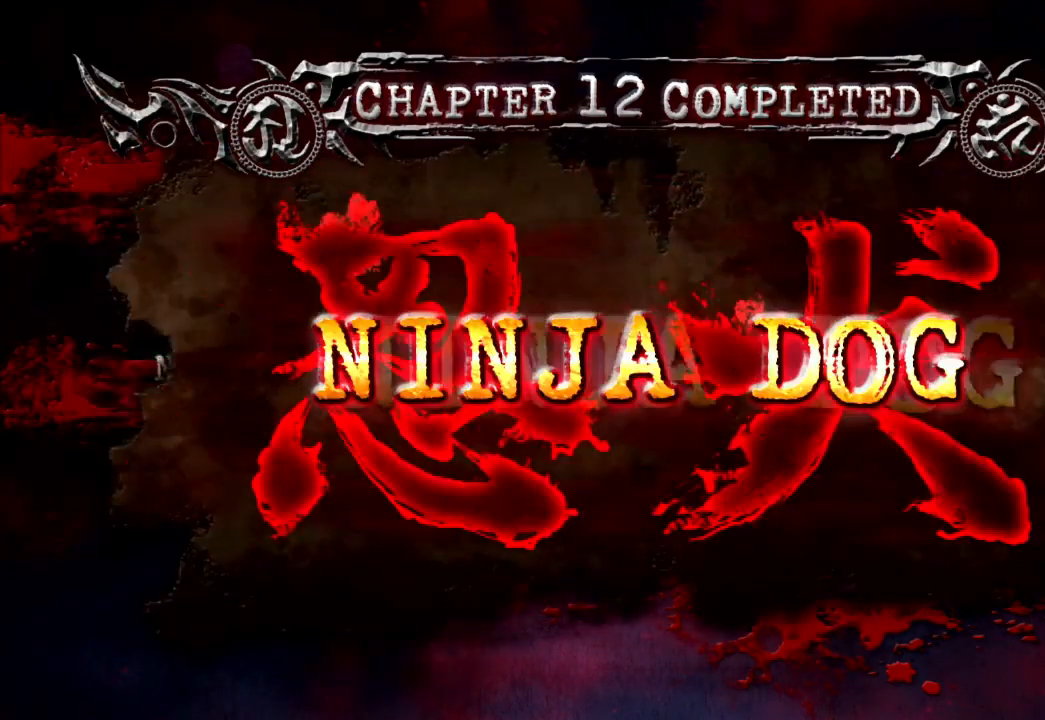
{"buttons": ["A"], "left_stick": "center", "right_stick": "center", "events": [[83, "A", "up"], [133, "A", "down"], [233, "A", "up"], [300, "A", "down"], [383, "A", "up"], [483, "A", "down"]]}
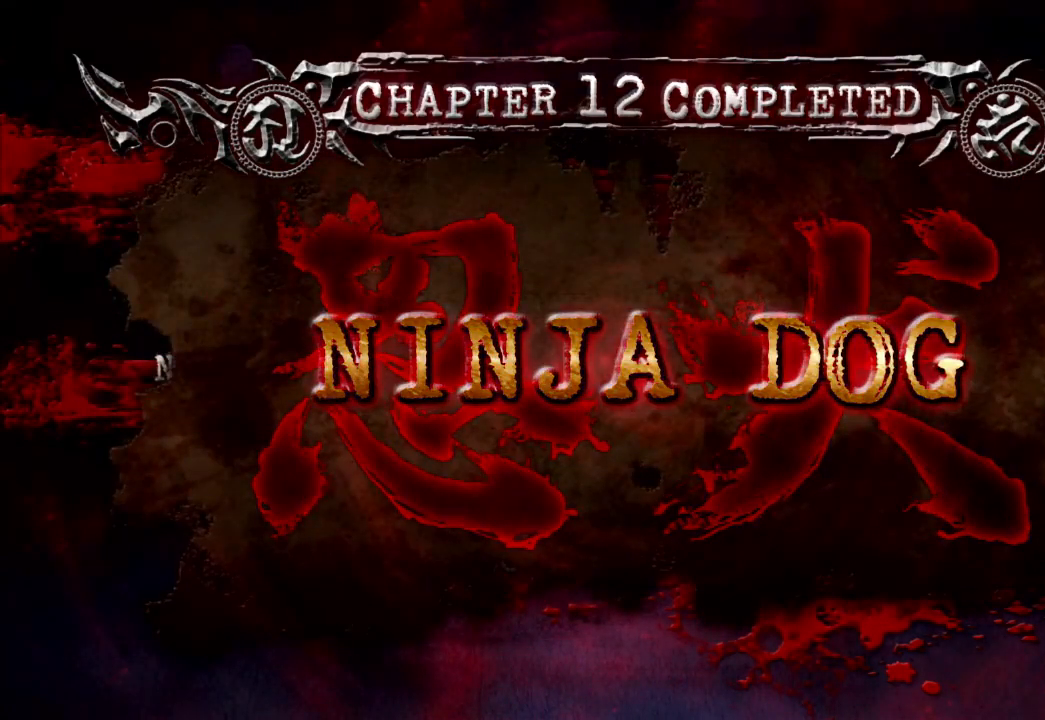
{"buttons": ["A"], "left_stick": "center", "right_stick": "center", "events": [[83, "A", "up"], [167, "A", "down"], [267, "A", "up"], [350, "A", "down"], [433, "A", "up"], [500, "A", "down"]]}
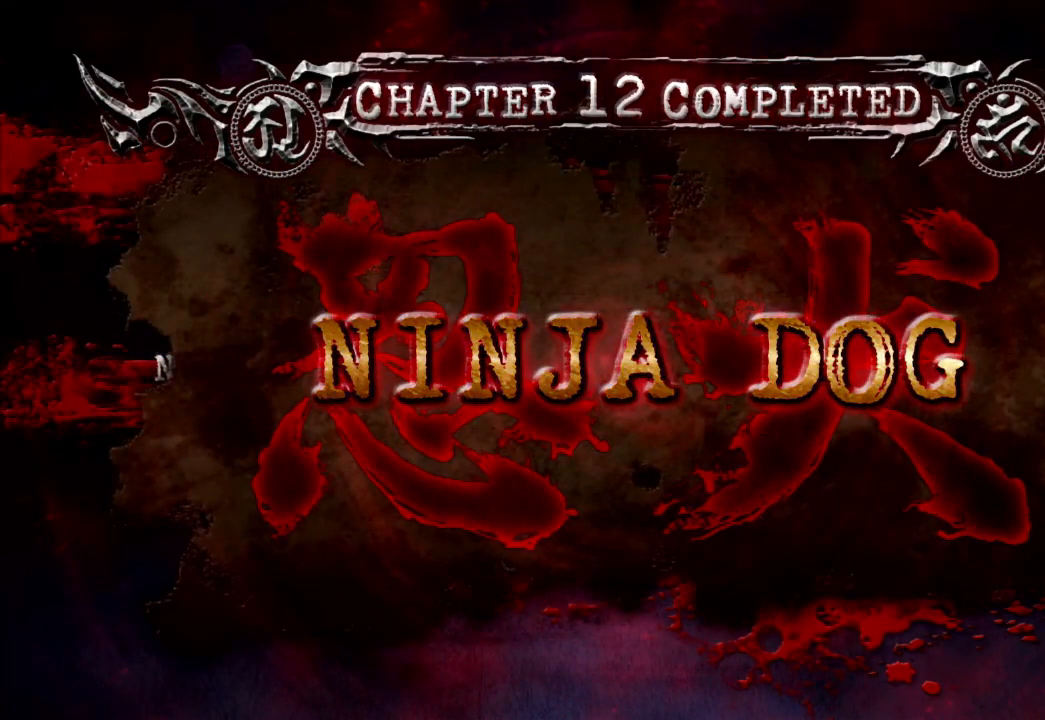
{"buttons": ["A"], "left_stick": "center", "right_stick": "center", "events": [[117, "A", "up"], [200, "A", "down"], [333, "A", "up"], [400, "A", "down"]]}
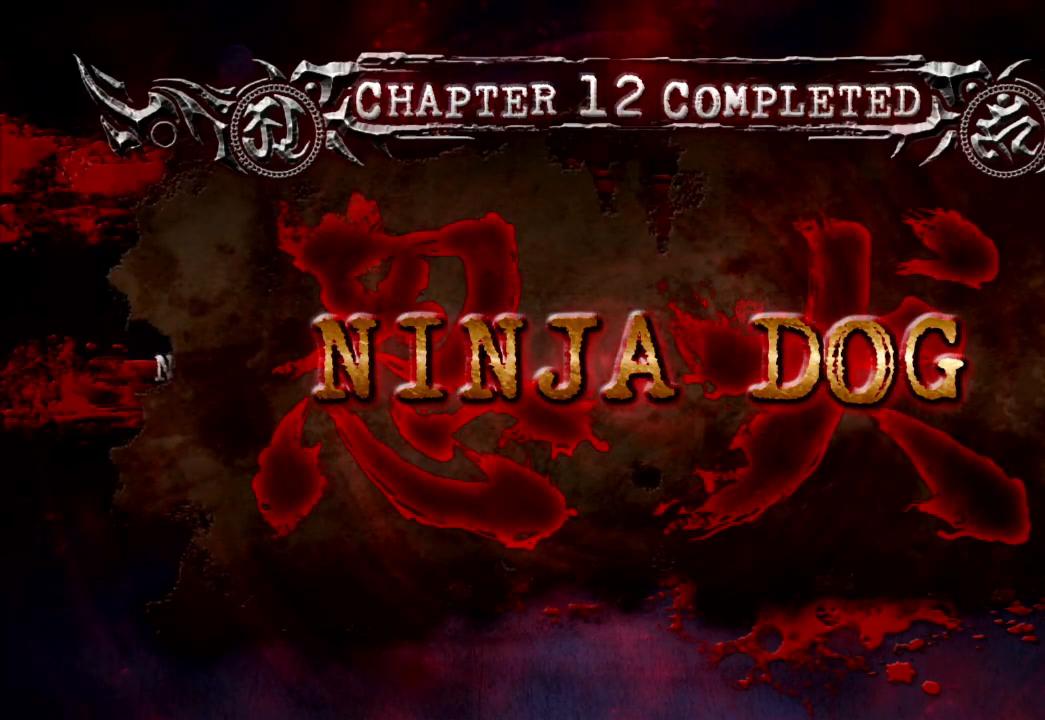
{"buttons": ["A"], "left_stick": "center", "right_stick": "center", "events": [[17, "A", "up"], [117, "A", "down"], [233, "A", "up"], [350, "A", "down"], [433, "A", "up"], [483, "A", "down"]]}
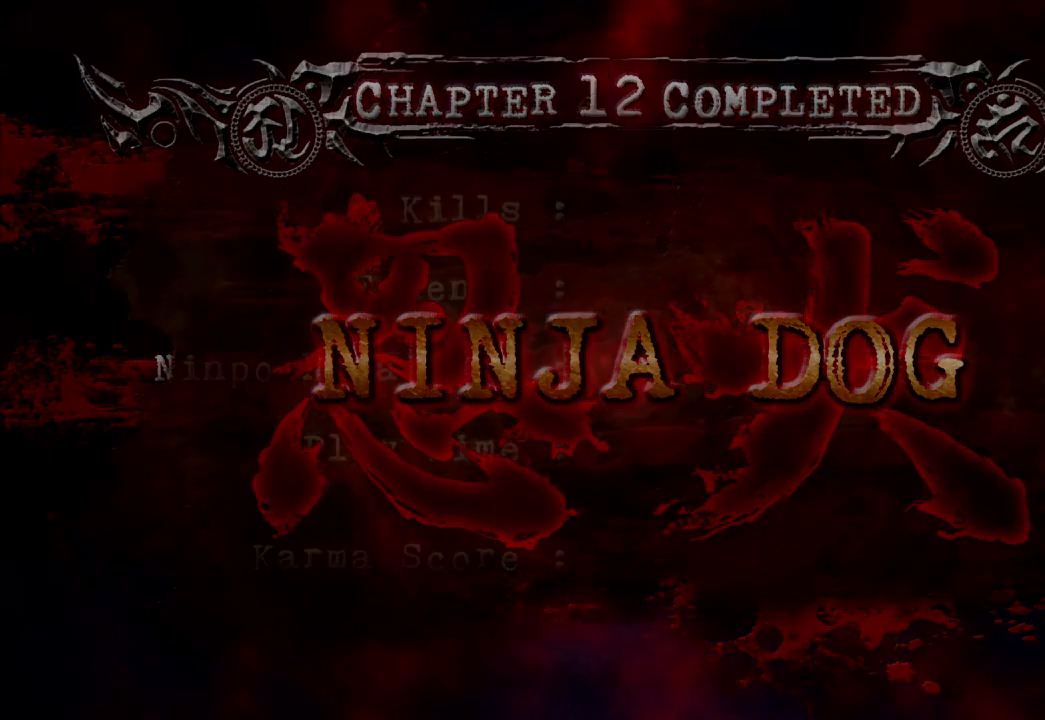
{"buttons": ["A"], "left_stick": "center", "right_stick": "center"}
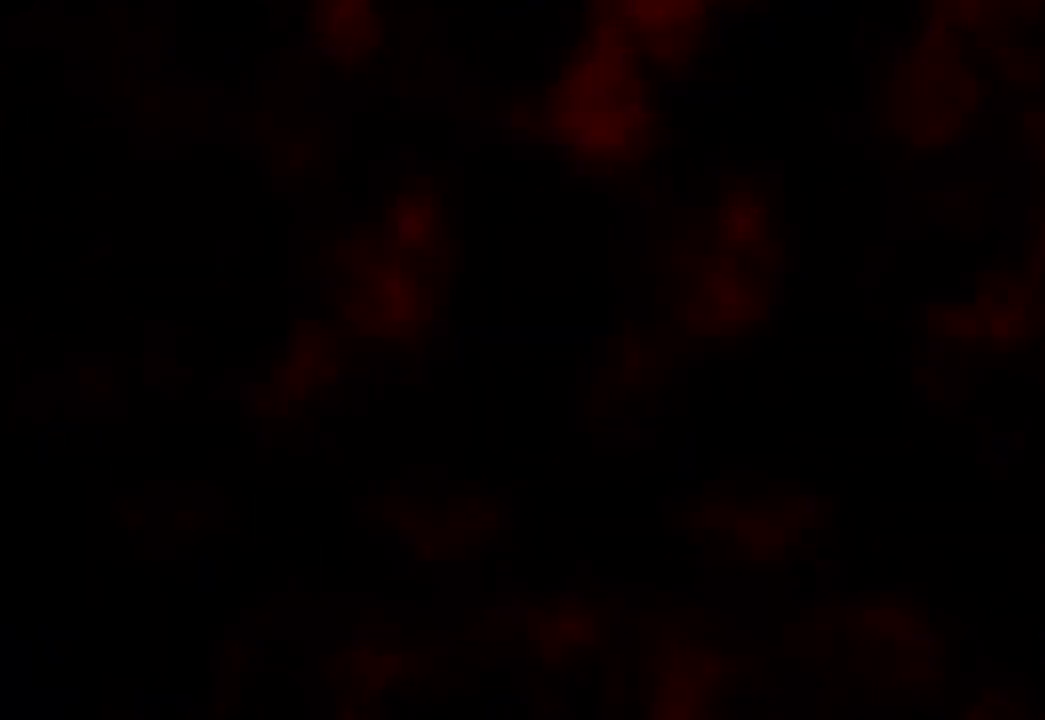
{"buttons": [], "left_stick": "center", "right_stick": "center", "events": [[67, "A", "up"], [117, "A", "down"], [267, "A", "up"], [350, "A", "down"], [450, "A", "up"]]}
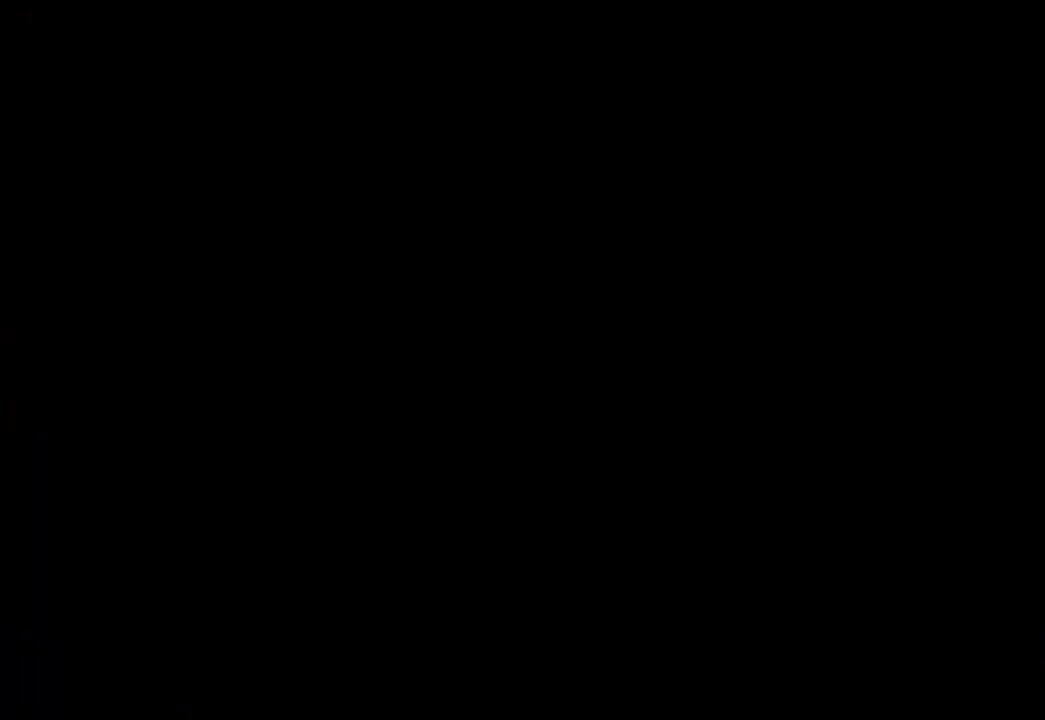
{"buttons": ["A"], "left_stick": "center", "right_stick": "center"}
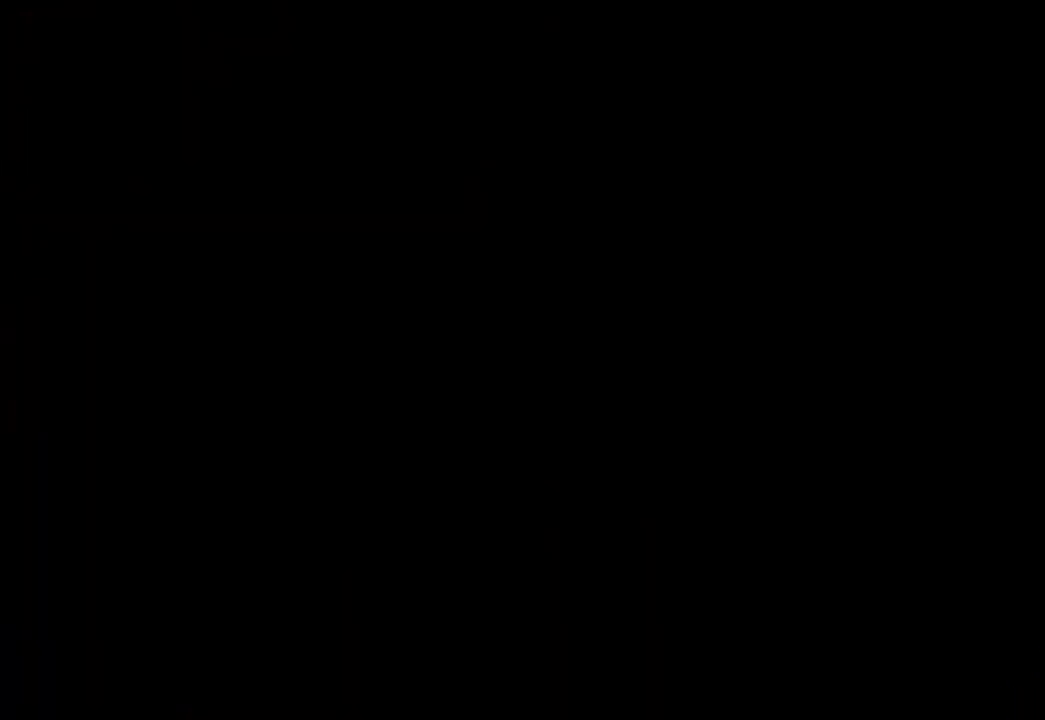
{"buttons": ["A"], "left_stick": "center", "right_stick": "center", "events": [[167, "A", "up"], [250, "A", "down"], [367, "A", "up"], [450, "A", "down"]]}
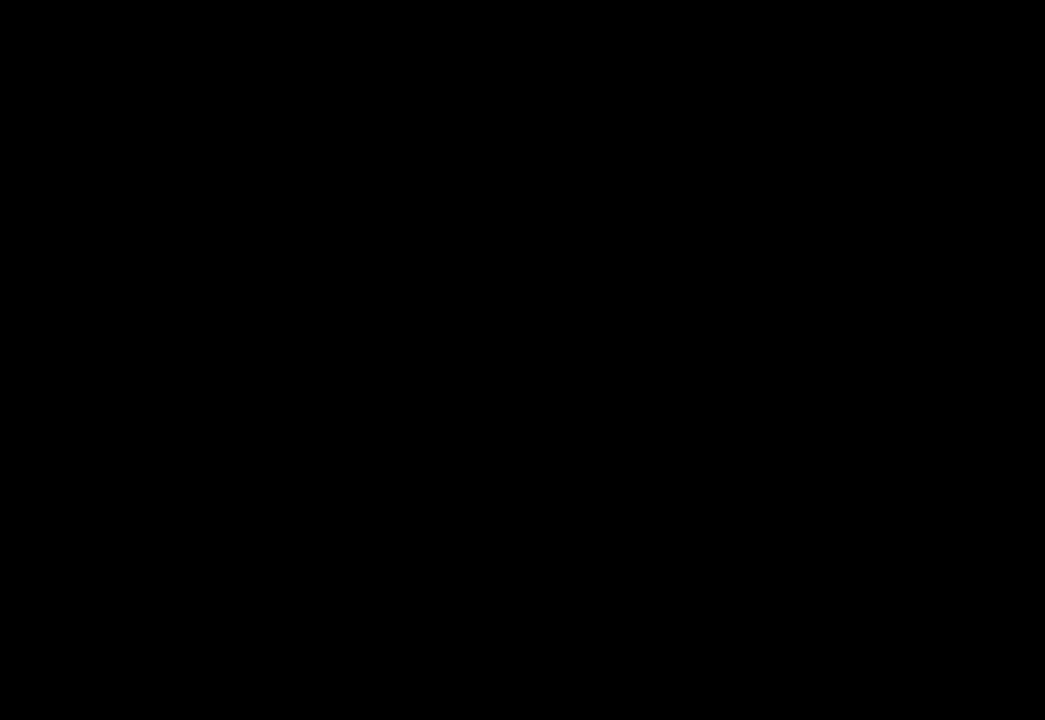
{"buttons": ["A"], "left_stick": "center", "right_stick": "center", "events": [[67, "A", "up"], [167, "A", "down"], [267, "A", "up"], [350, "A", "down"]]}
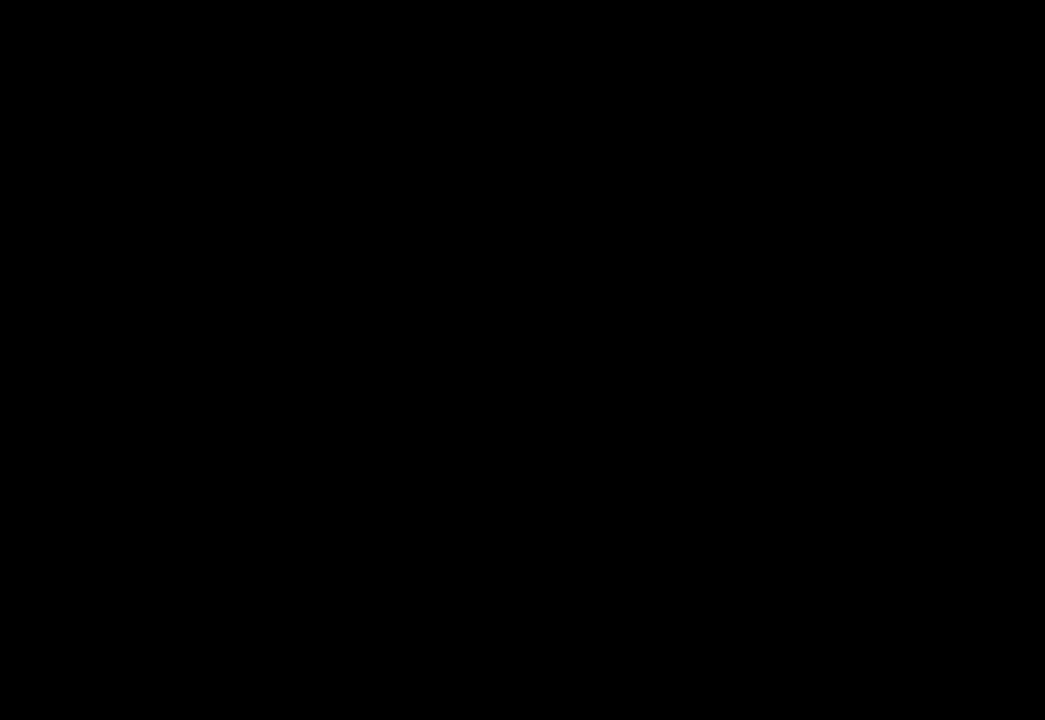
{"buttons": ["A"], "left_stick": "center", "right_stick": "center", "events": []}
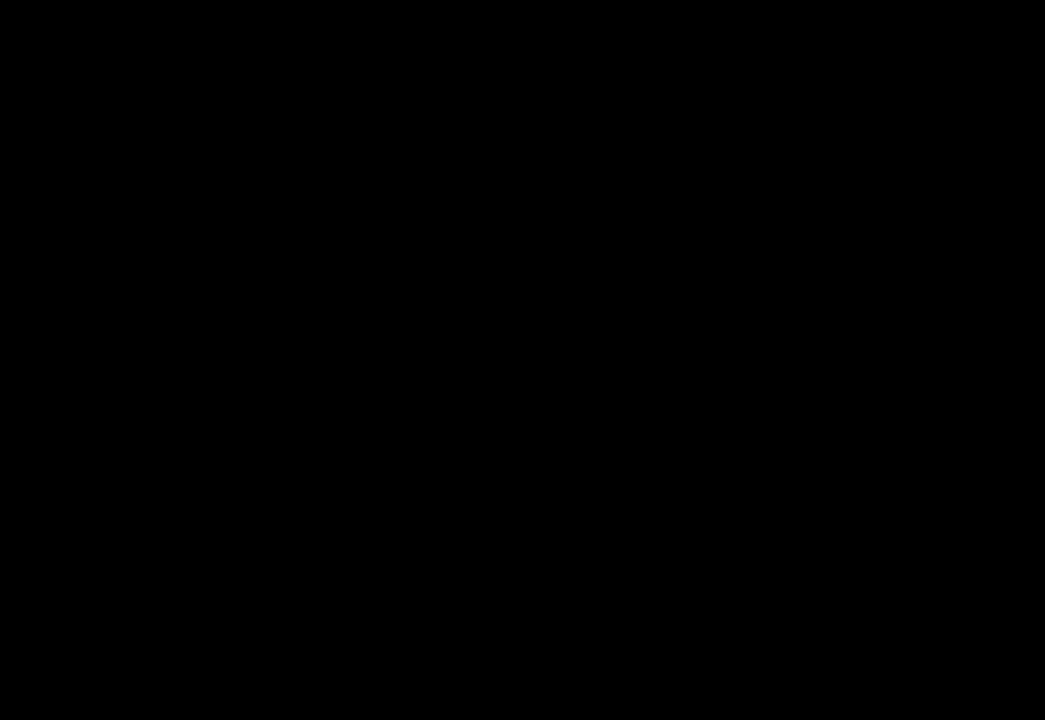
{"buttons": ["A"], "left_stick": "center", "right_stick": "center", "events": [[367, "A", "up"], [467, "A", "down"]]}
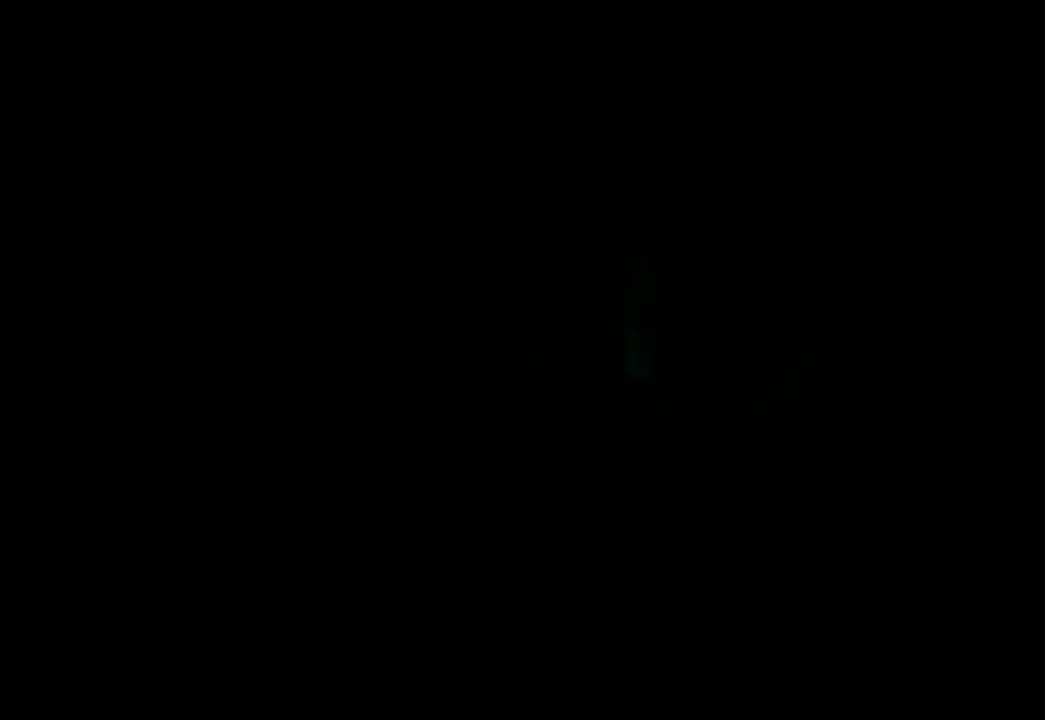
{"buttons": [], "left_stick": "center", "right_stick": "center", "events": [[100, "A", "up"], [167, "A", "down"], [300, "A", "up"]]}